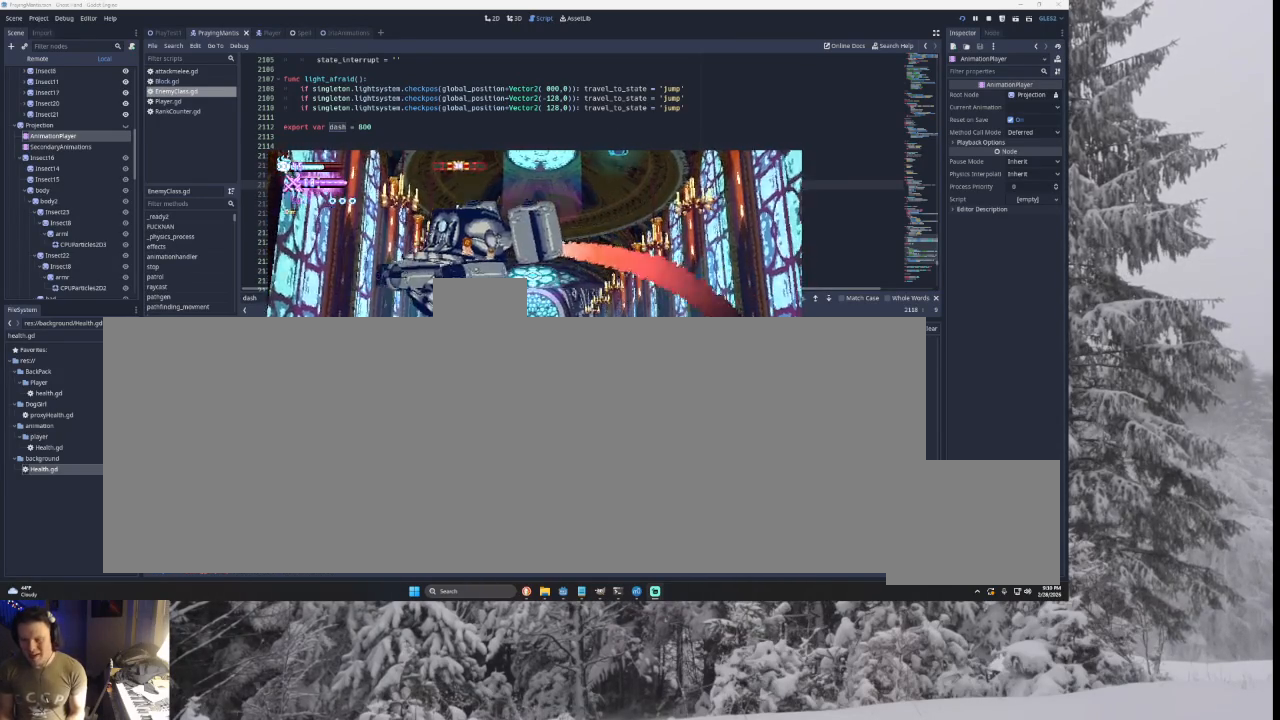
Gameplay with a controller (PlayStation layout); each line is a JSON object with the inputs held at the frame after it. "events" lists button and stick changes between this image and that frame as [ms after this image, input, new state], when the widget could be followed in between. Not read: CROSS L2.
{"buttons": [], "left_stick": "left", "right_stick": "center", "events": [[33, "L1", "up"], [267, "left_stick", "left"]]}
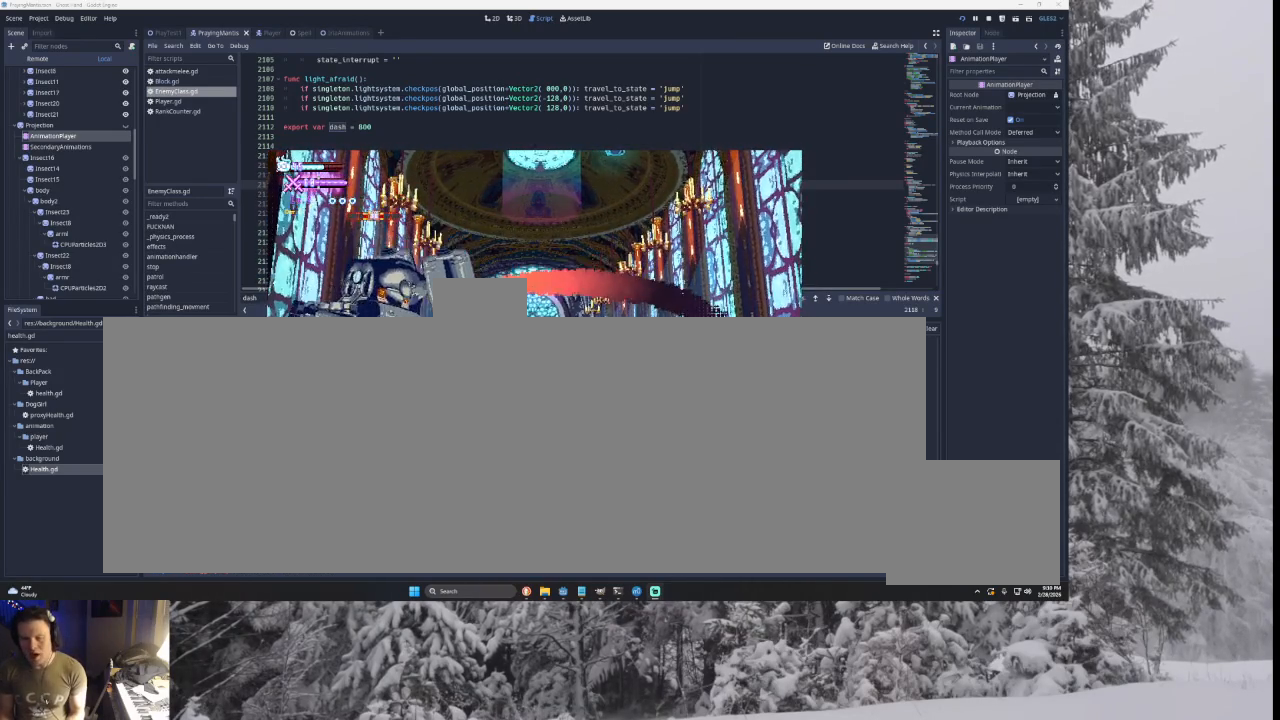
{"buttons": [], "left_stick": "center", "right_stick": "center", "events": [[233, "left_stick", "center"]]}
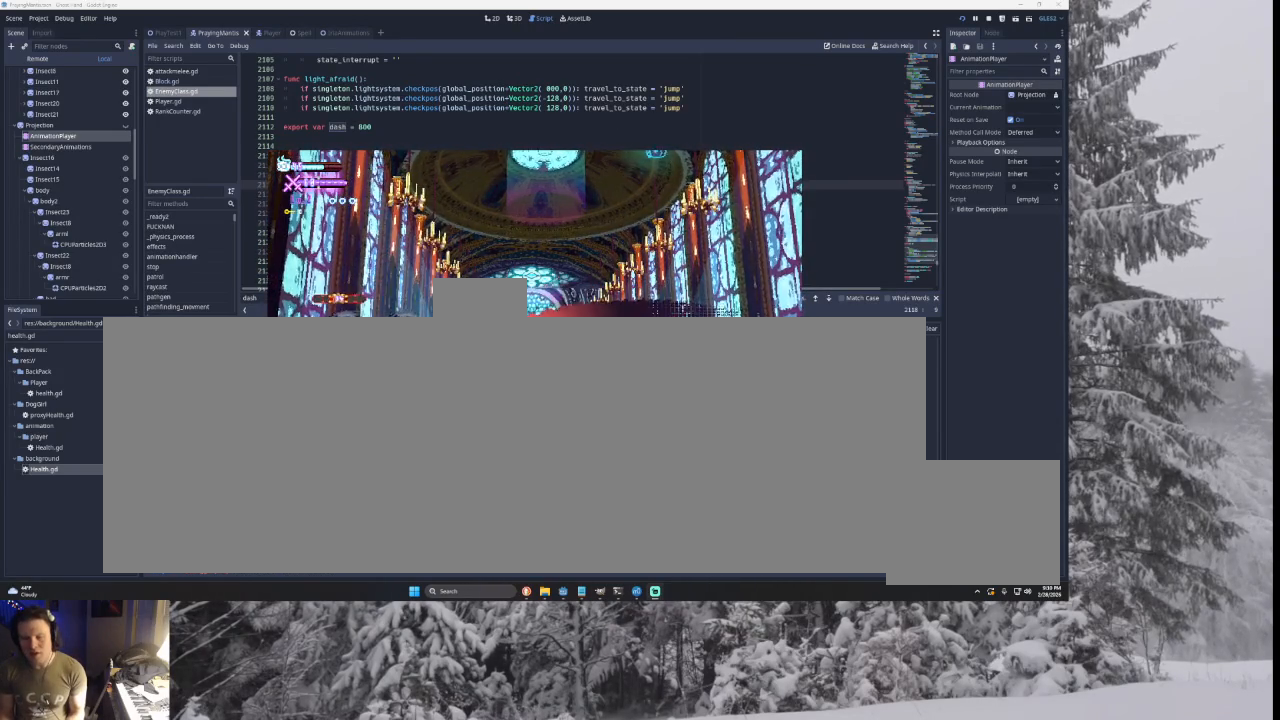
{"buttons": ["SQUARE", "TRIANGLE"], "left_stick": "center", "right_stick": "center", "events": [[167, "left_stick", "left"], [400, "TRIANGLE", "down"], [467, "SQUARE", "down"], [467, "left_stick", "center"]]}
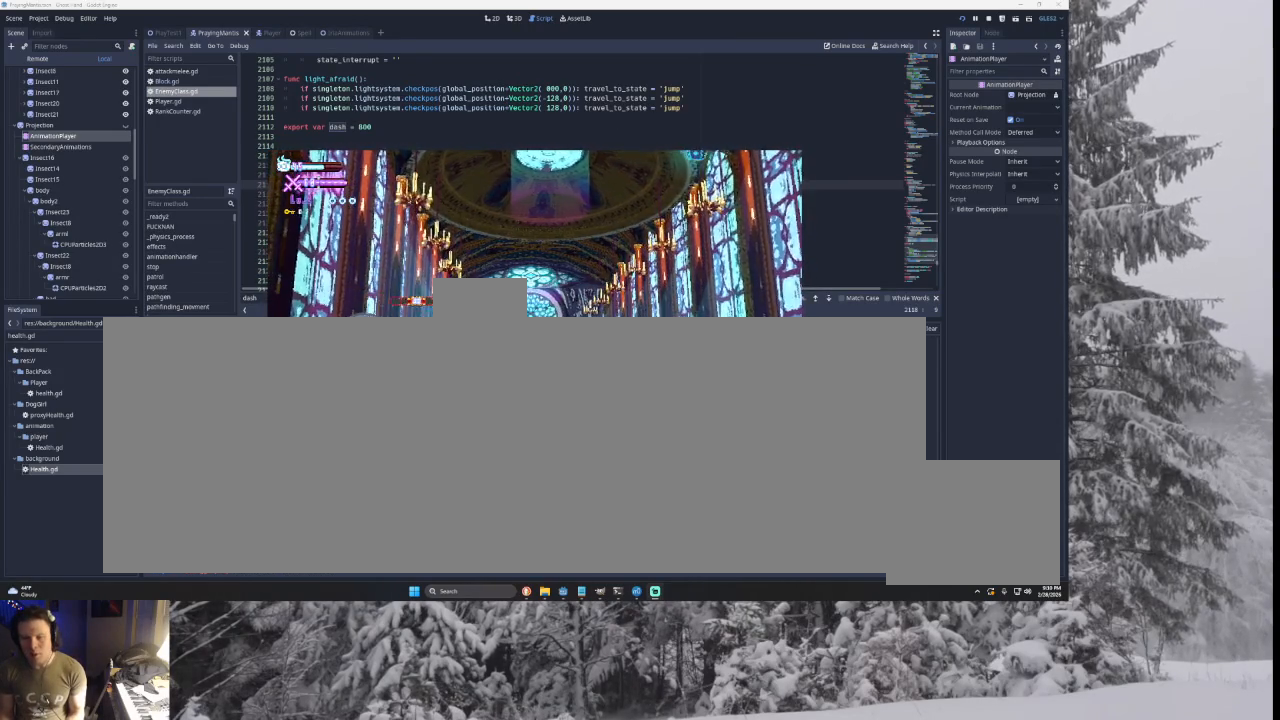
{"buttons": [], "left_stick": "right", "right_stick": "center", "events": [[33, "left_stick", "right"], [200, "SQUARE", "up"], [233, "TRIANGLE", "up"]]}
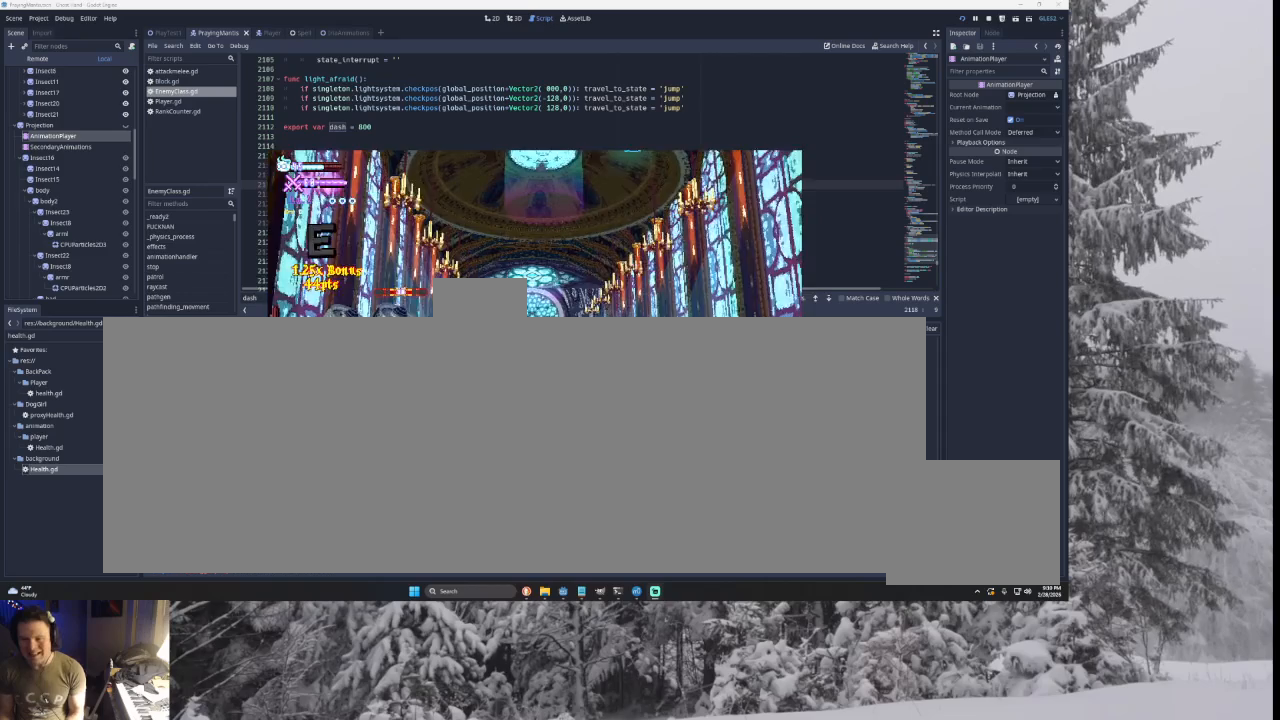
{"buttons": ["SQUARE"], "left_stick": "right", "right_stick": "center", "events": [[100, "TRIANGLE", "down"], [267, "left_stick", "up"], [300, "TRIANGLE", "up"], [367, "left_stick", "left"], [433, "SQUARE", "down"], [433, "left_stick", "center"], [500, "left_stick", "right"]]}
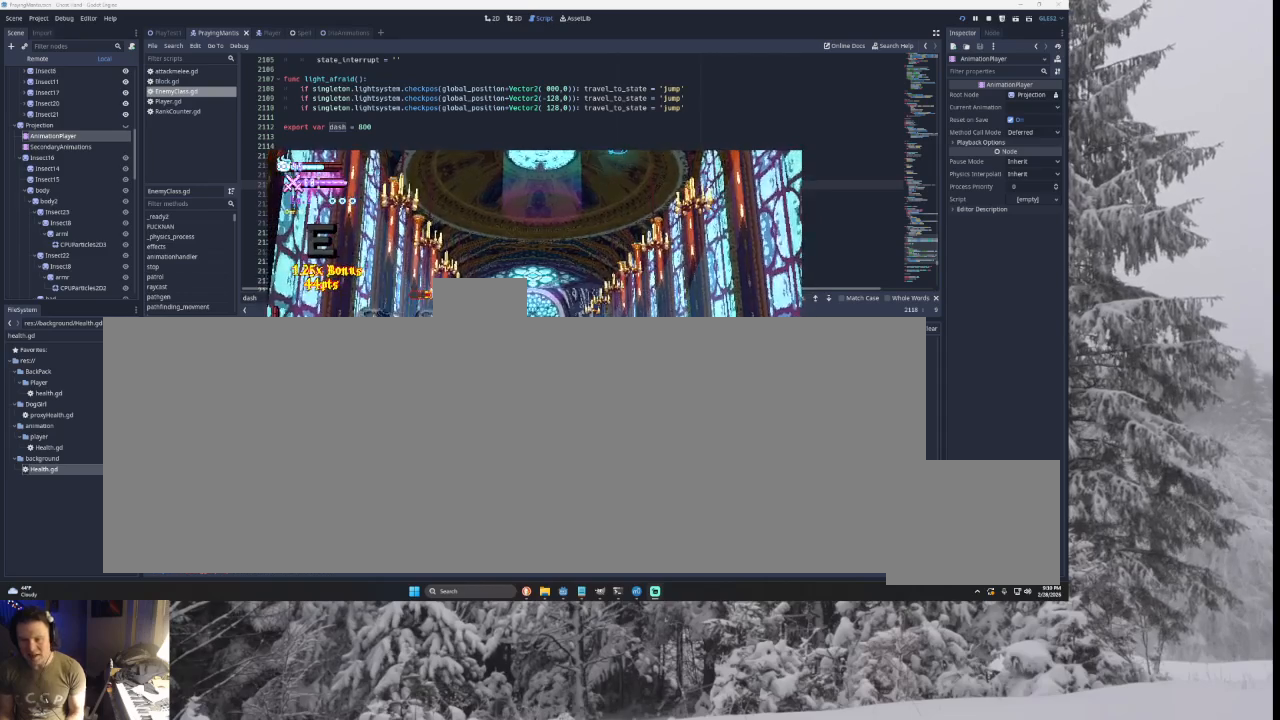
{"buttons": [], "left_stick": "right", "right_stick": "center", "events": [[100, "SQUARE", "up"]]}
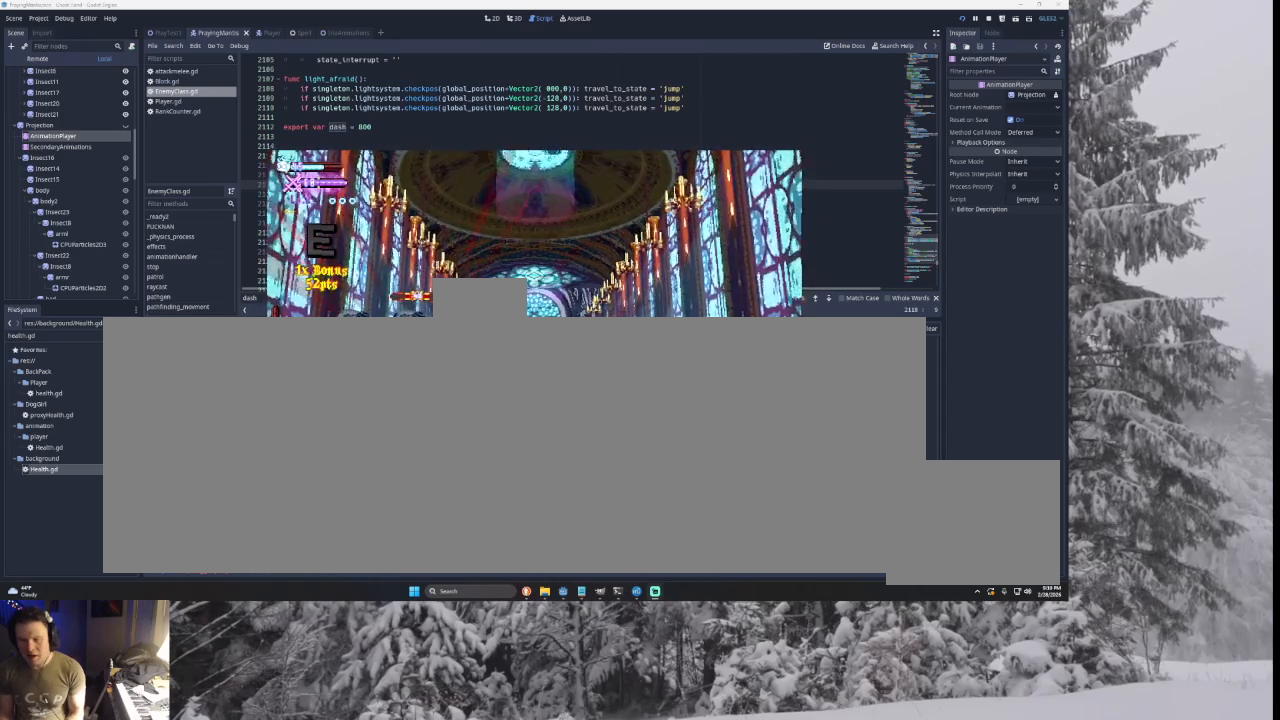
{"buttons": [], "left_stick": "right", "right_stick": "center", "events": []}
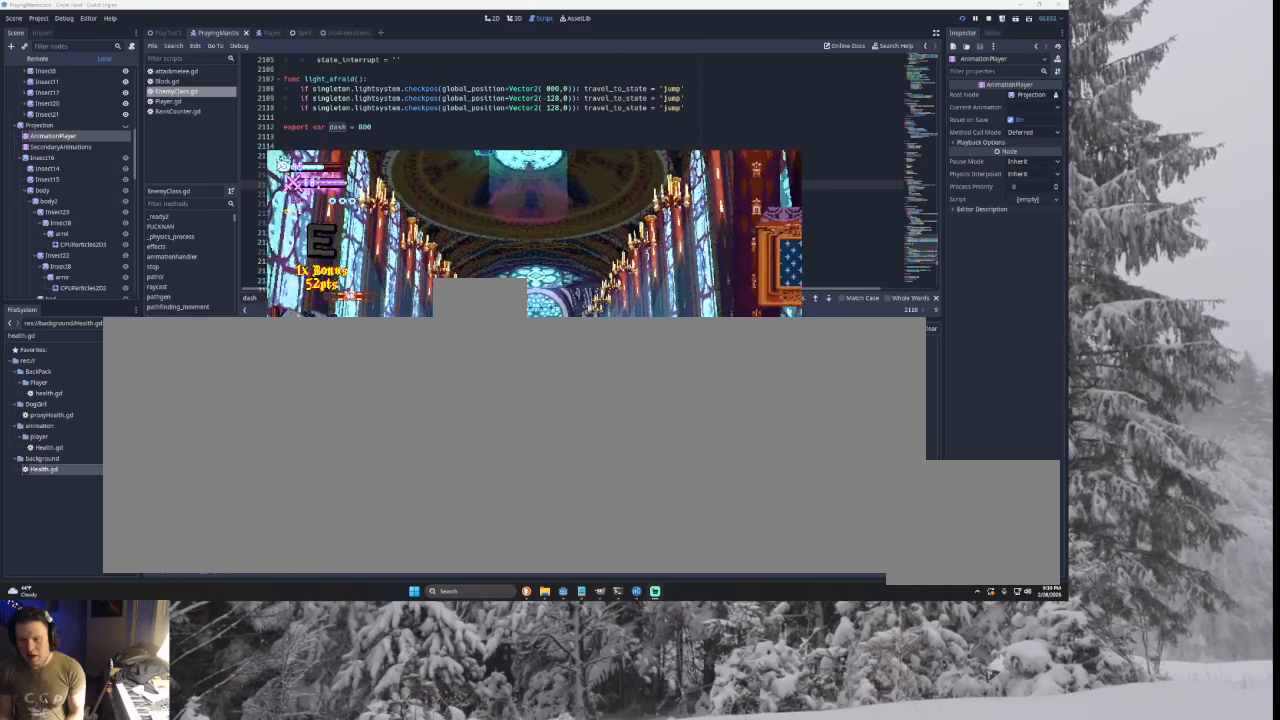
{"buttons": ["TRIANGLE"], "left_stick": "left", "right_stick": "center", "events": [[33, "TRIANGLE", "down"], [67, "left_stick", "left"], [267, "TRIANGLE", "up"], [367, "TRIANGLE", "down"]]}
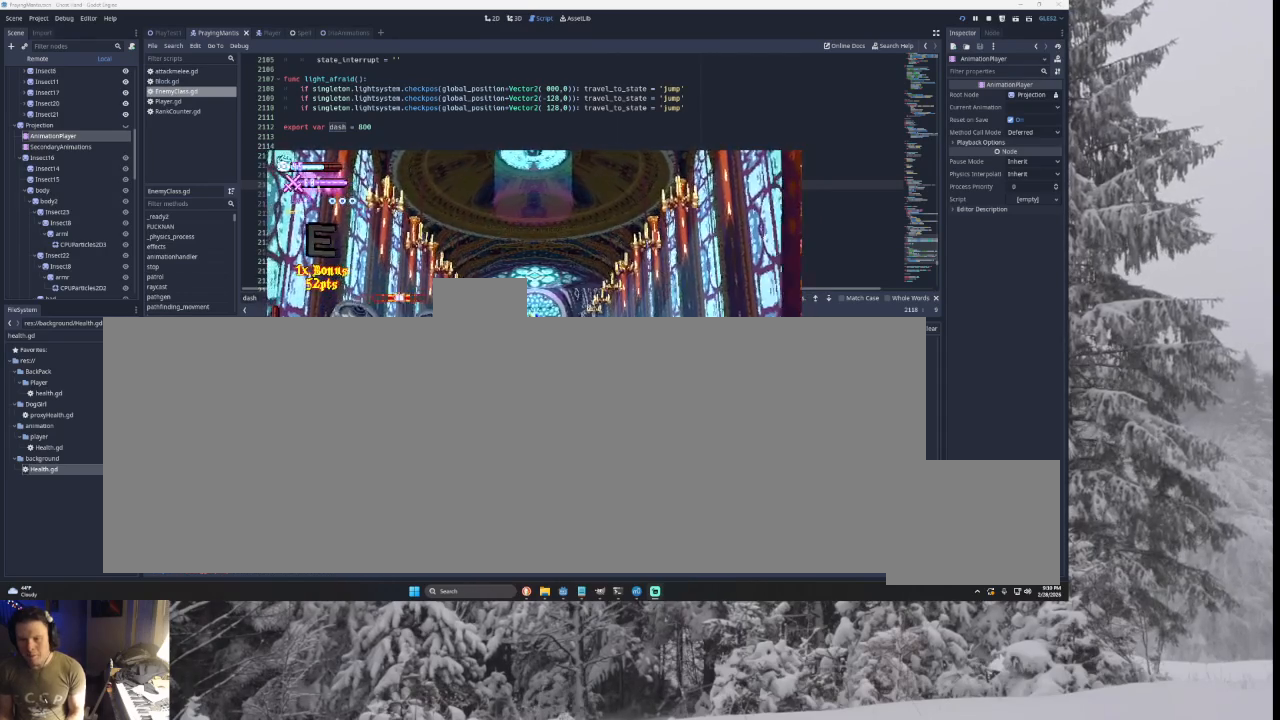
{"buttons": [], "left_stick": "right", "right_stick": "center", "events": [[100, "TRIANGLE", "up"], [300, "left_stick", "center"], [300, "right_stick", "down"], [467, "left_stick", "right"], [467, "right_stick", "center"]]}
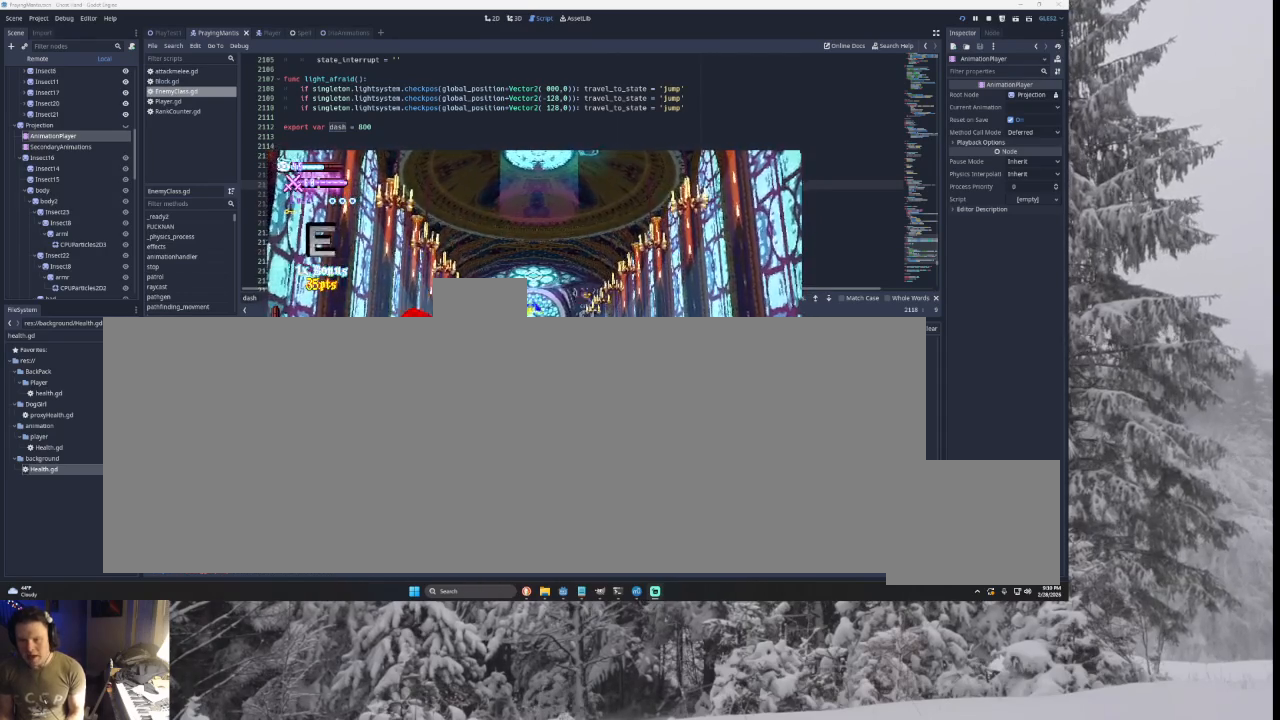
{"buttons": [], "left_stick": "left", "right_stick": "center", "events": [[233, "left_stick", "left"], [300, "right_stick", "down"], [467, "right_stick", "center"]]}
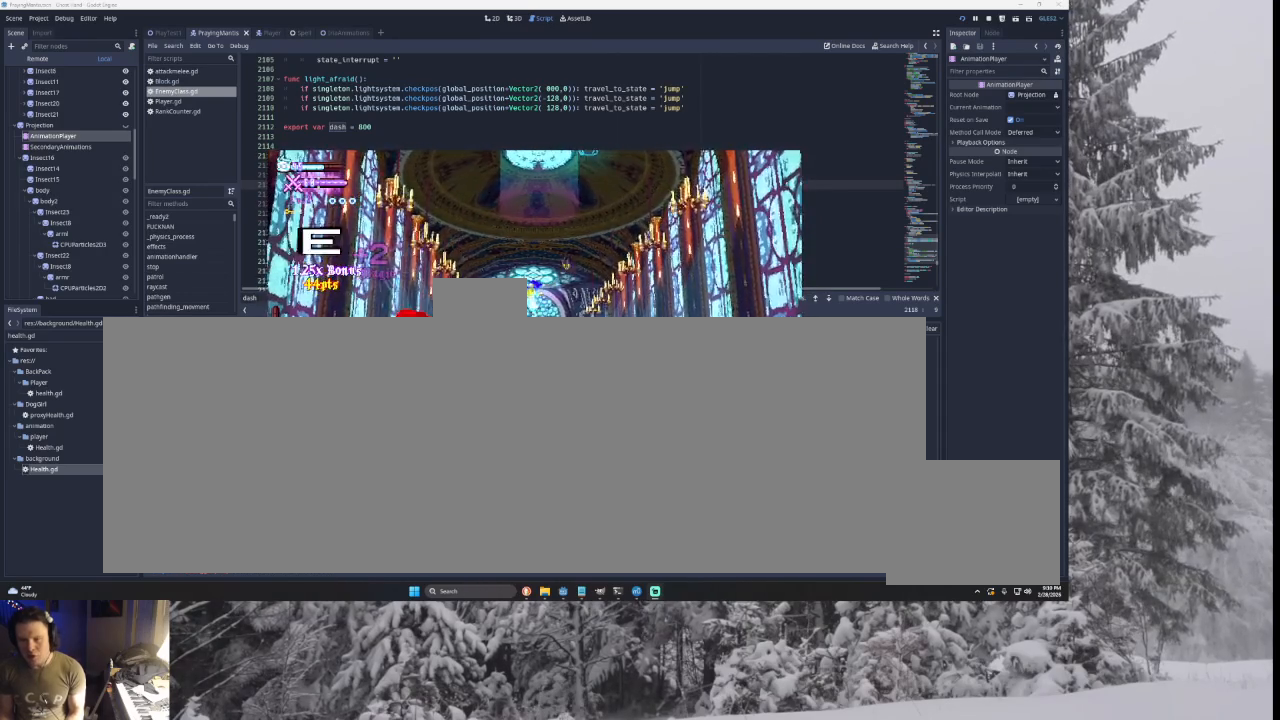
{"buttons": [], "left_stick": "left", "right_stick": "down", "events": [[333, "right_stick", "down"]]}
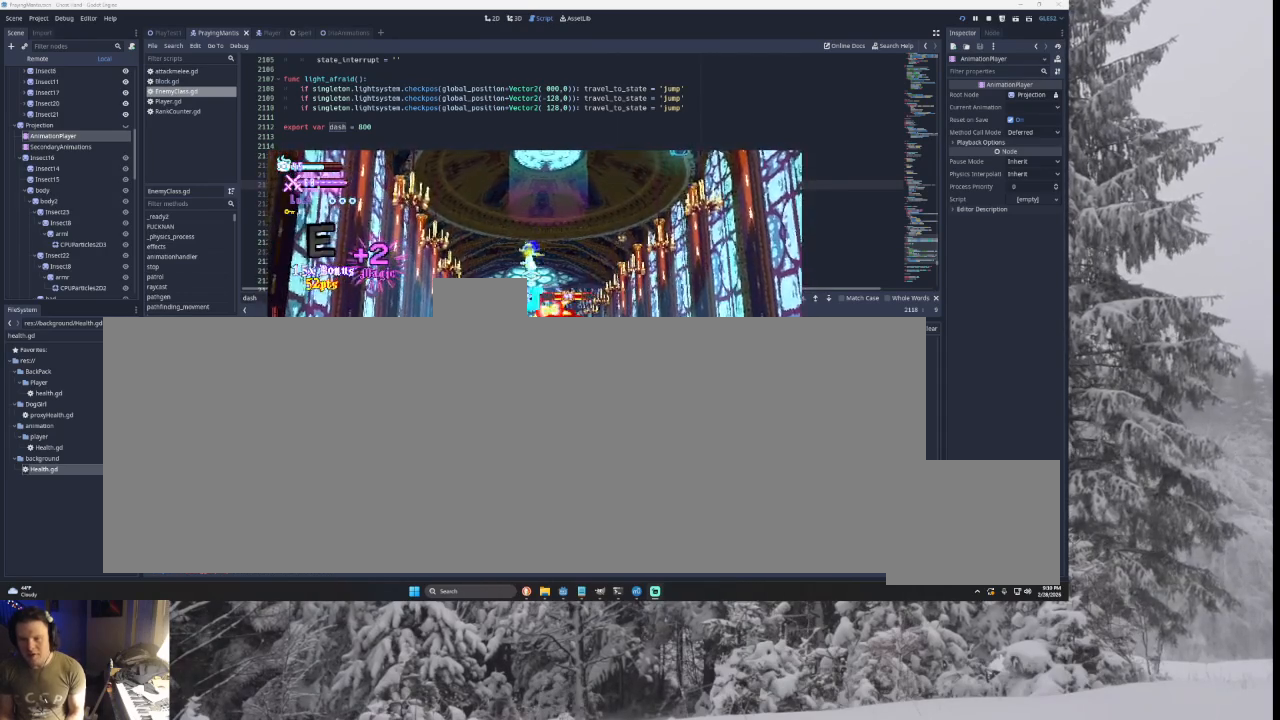
{"buttons": [], "left_stick": "right", "right_stick": "down", "events": [[33, "right_stick", "center"], [300, "left_stick", "right"], [400, "right_stick", "down"]]}
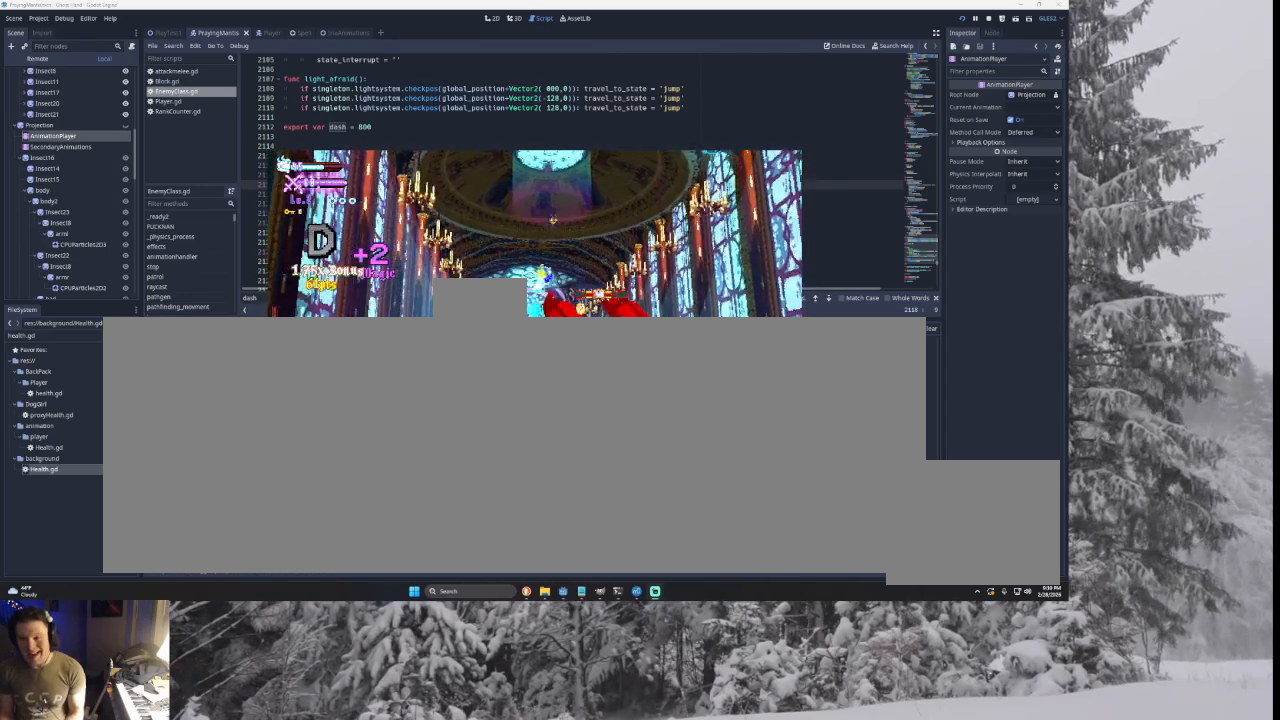
{"buttons": [], "left_stick": "right", "right_stick": "down", "events": [[67, "right_stick", "center"], [167, "left_stick", "left"], [400, "left_stick", "right"], [500, "right_stick", "down"]]}
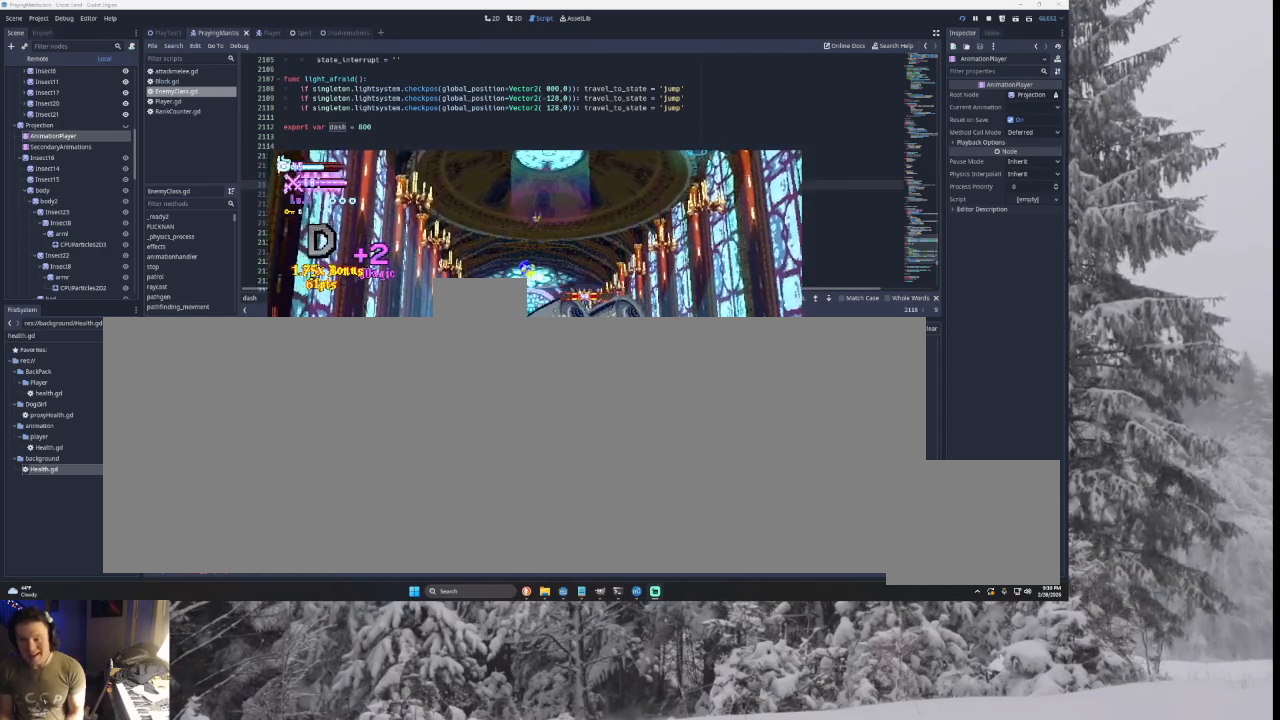
{"buttons": [], "left_stick": "right", "right_stick": "center", "events": [[67, "left_stick", "left"], [133, "right_stick", "center"], [400, "left_stick", "right"]]}
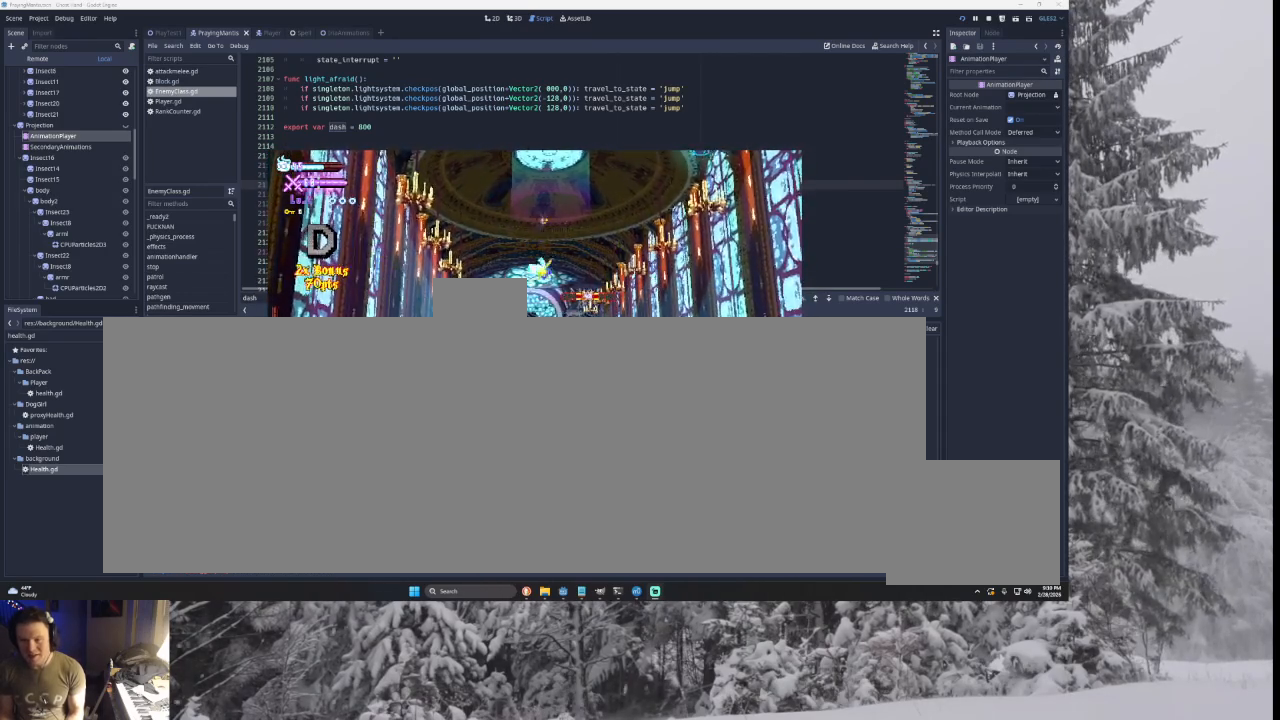
{"buttons": [], "left_stick": "right", "right_stick": "center", "events": [[67, "right_stick", "down"], [100, "left_stick", "left"], [200, "right_stick", "center"], [500, "left_stick", "right"]]}
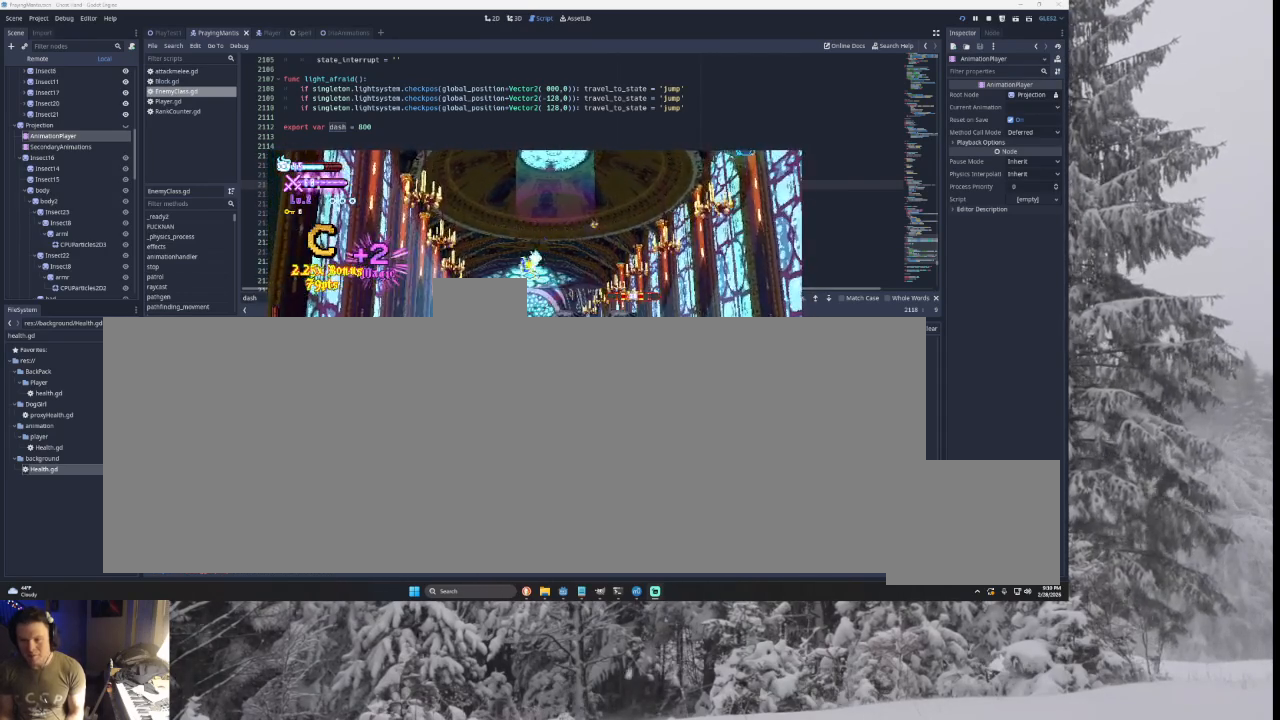
{"buttons": [], "left_stick": "right", "right_stick": "center", "events": [[167, "right_stick", "down"], [233, "left_stick", "left"], [300, "right_stick", "center"], [500, "left_stick", "right"]]}
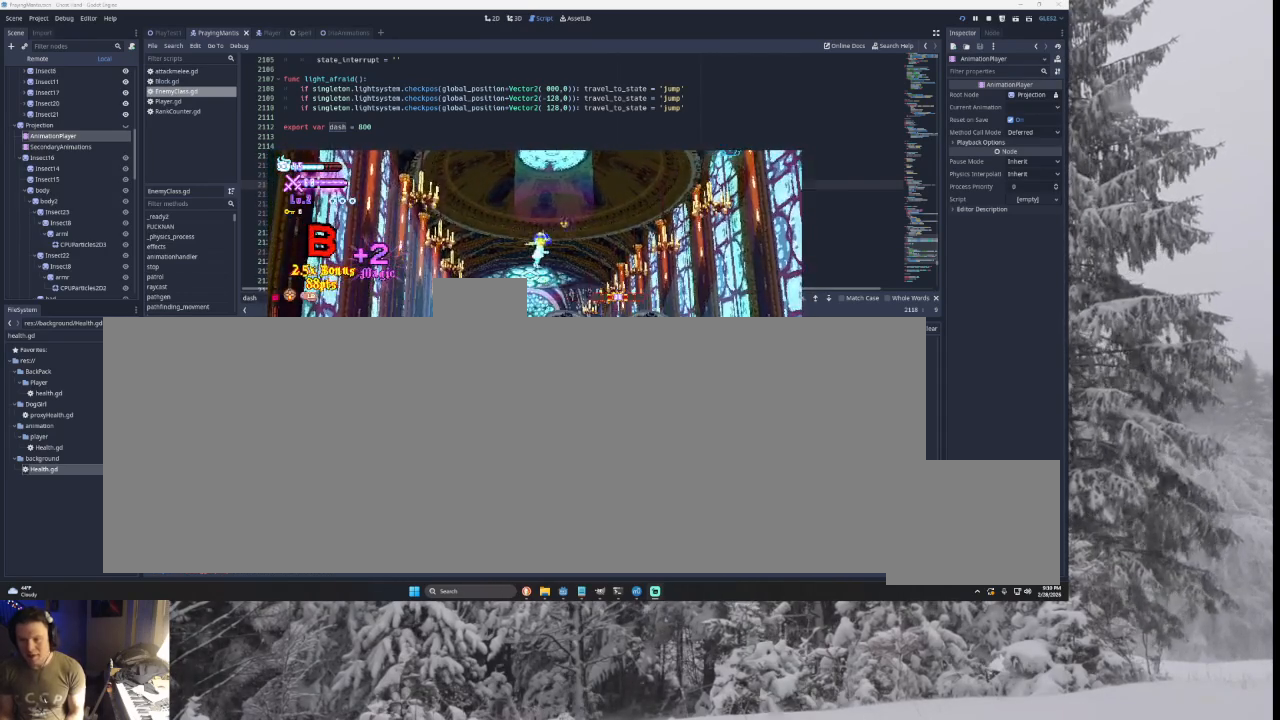
{"buttons": [], "left_stick": "left", "right_stick": "center", "events": [[167, "right_stick", "down"], [267, "left_stick", "center"], [333, "left_stick", "left"], [333, "right_stick", "center"]]}
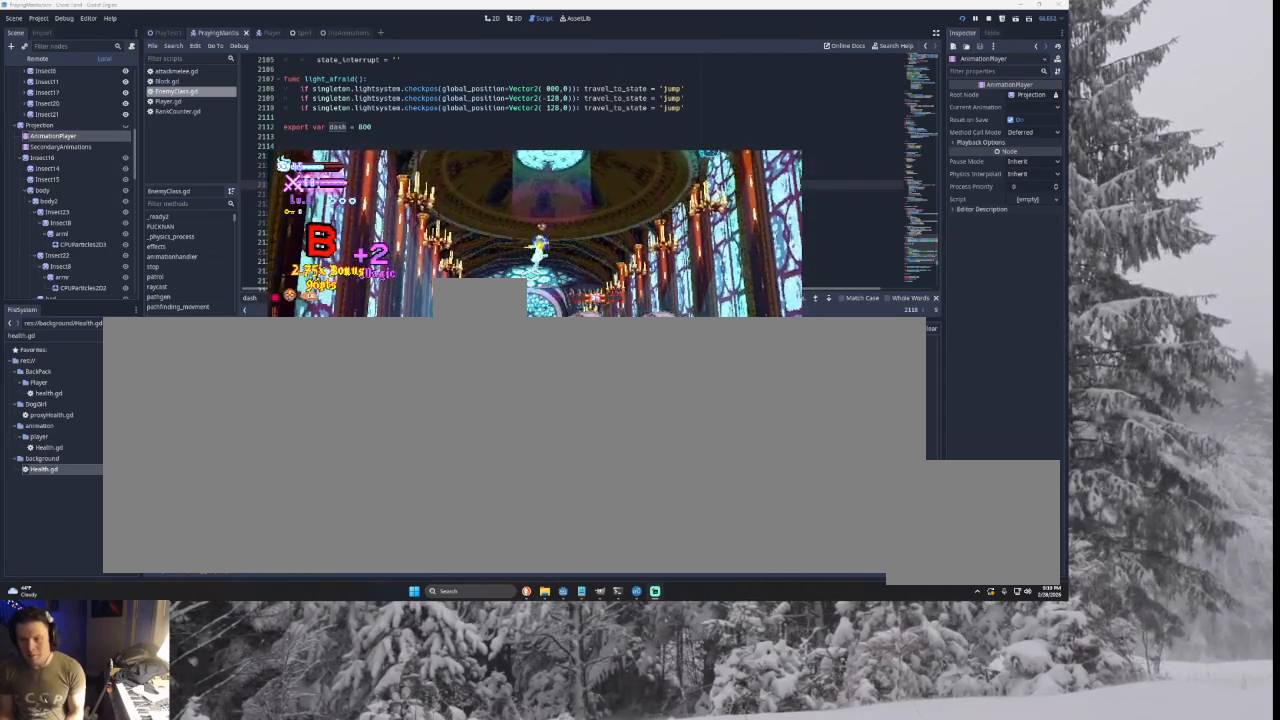
{"buttons": [], "left_stick": "right", "right_stick": "center", "events": [[67, "left_stick", "right"], [200, "right_stick", "down"], [300, "right_stick", "center"]]}
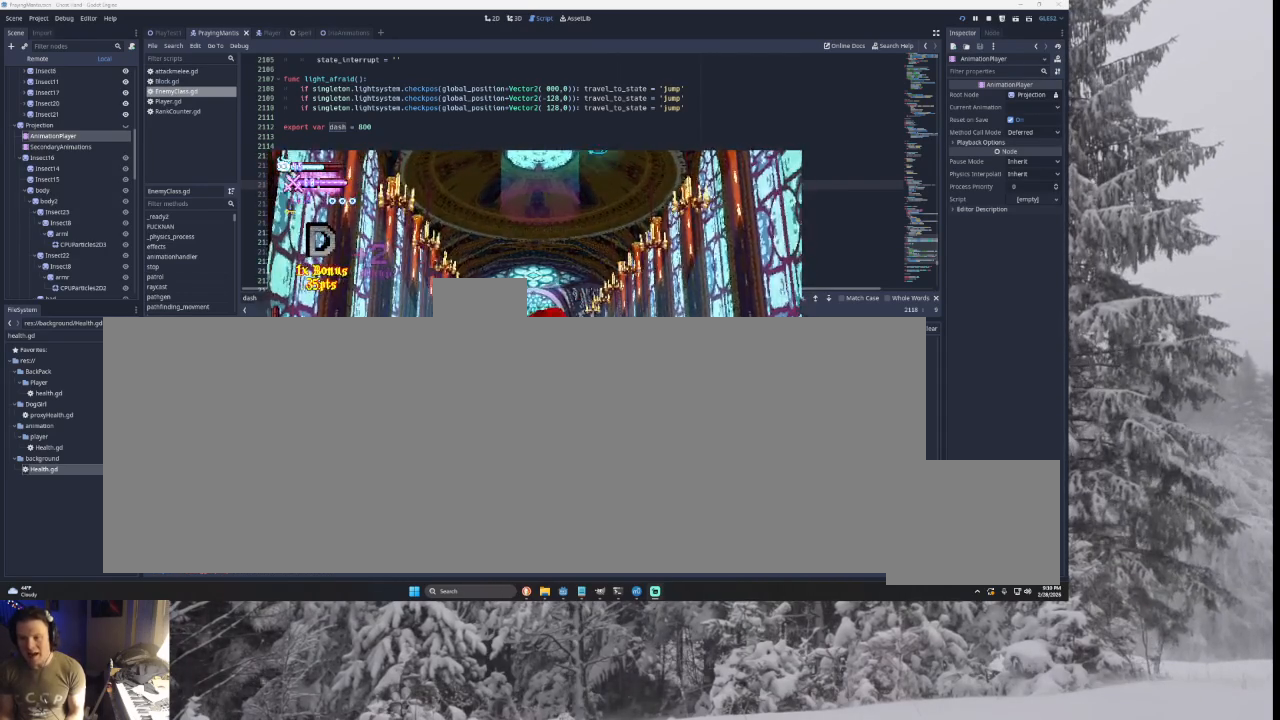
{"buttons": [], "left_stick": "right", "right_stick": "center", "events": []}
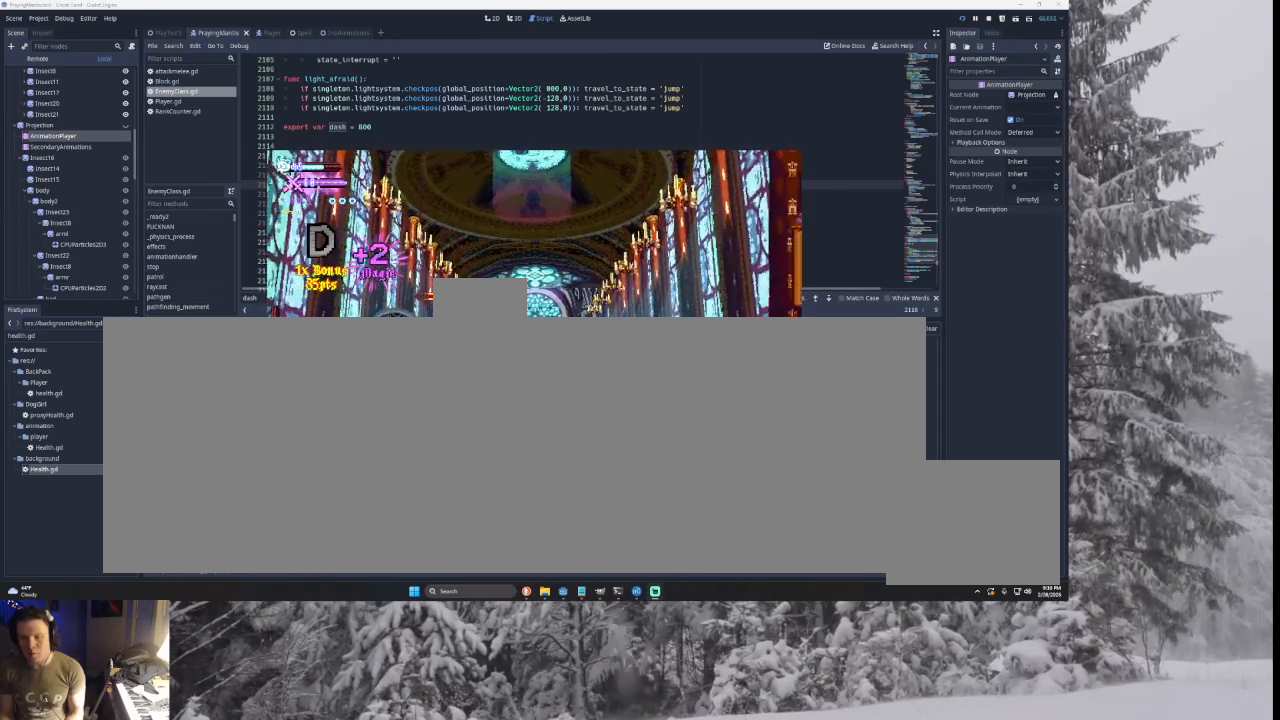
{"buttons": ["TRIANGLE"], "left_stick": "right", "right_stick": "center", "events": [[400, "TRIANGLE", "down"]]}
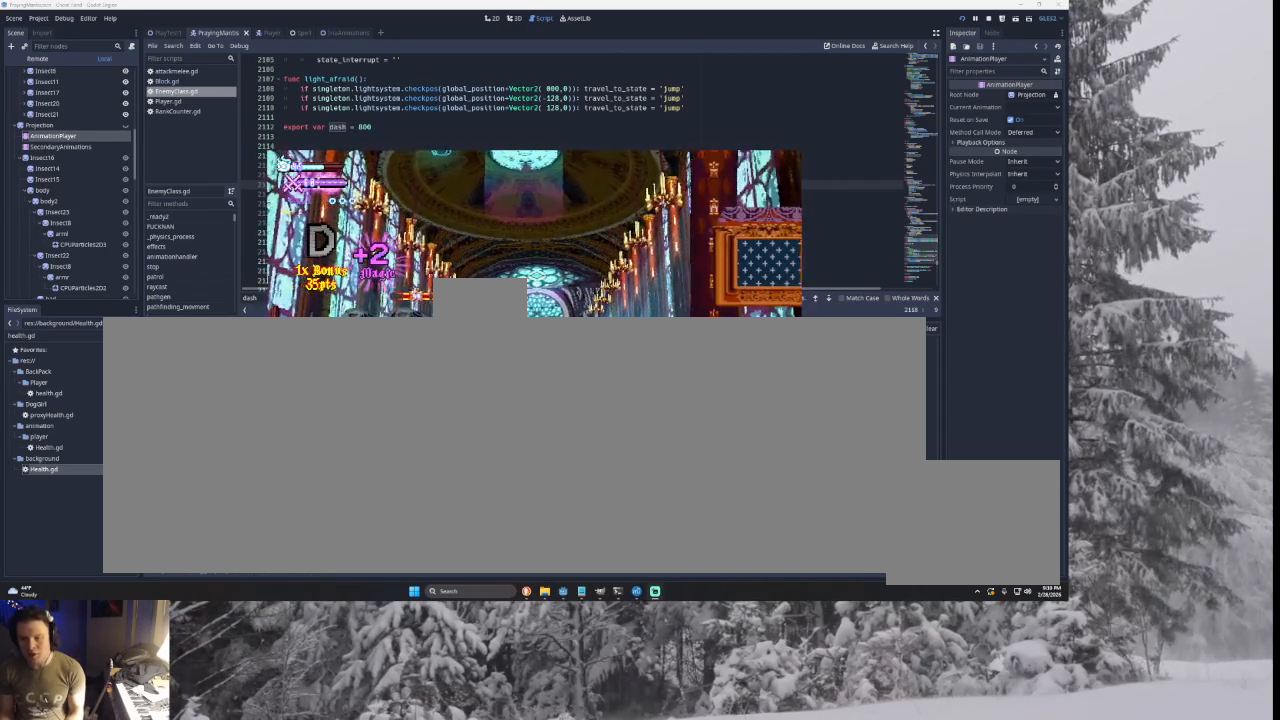
{"buttons": [], "left_stick": "right", "right_stick": "center", "events": [[167, "TRIANGLE", "up"]]}
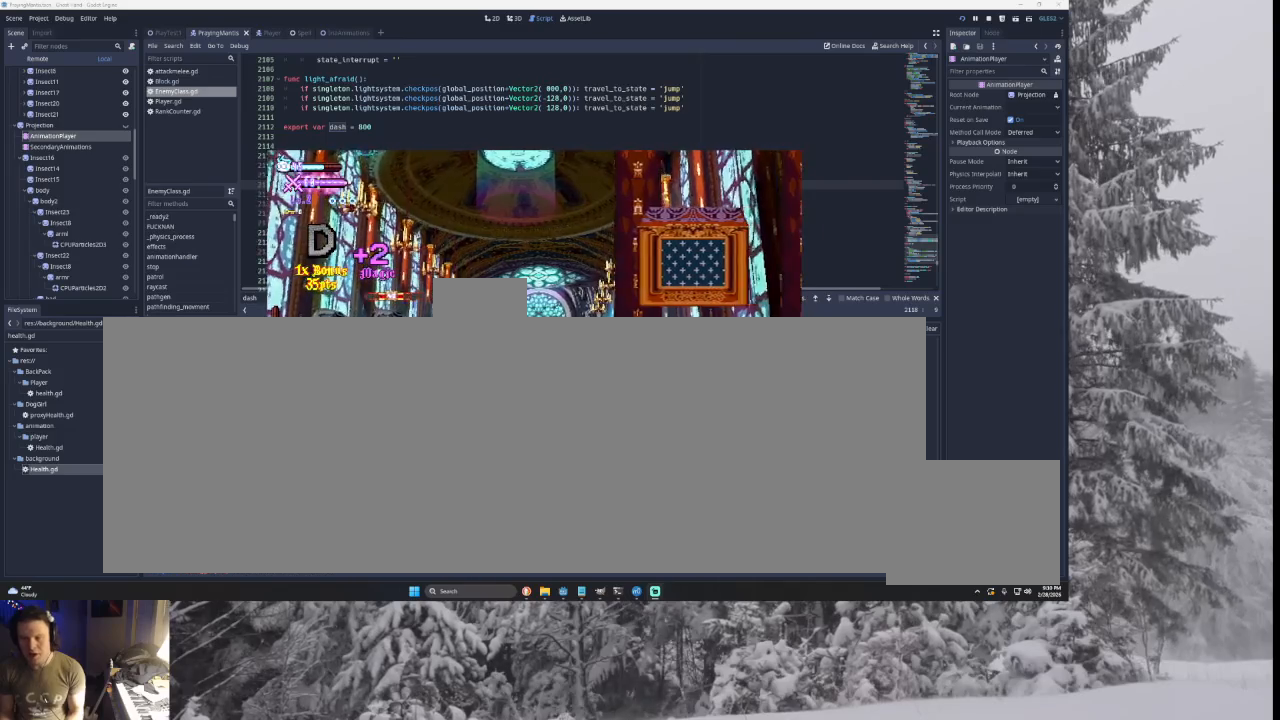
{"buttons": [], "left_stick": "right", "right_stick": "center", "events": [[33, "TRIANGLE", "down"], [300, "TRIANGLE", "up"]]}
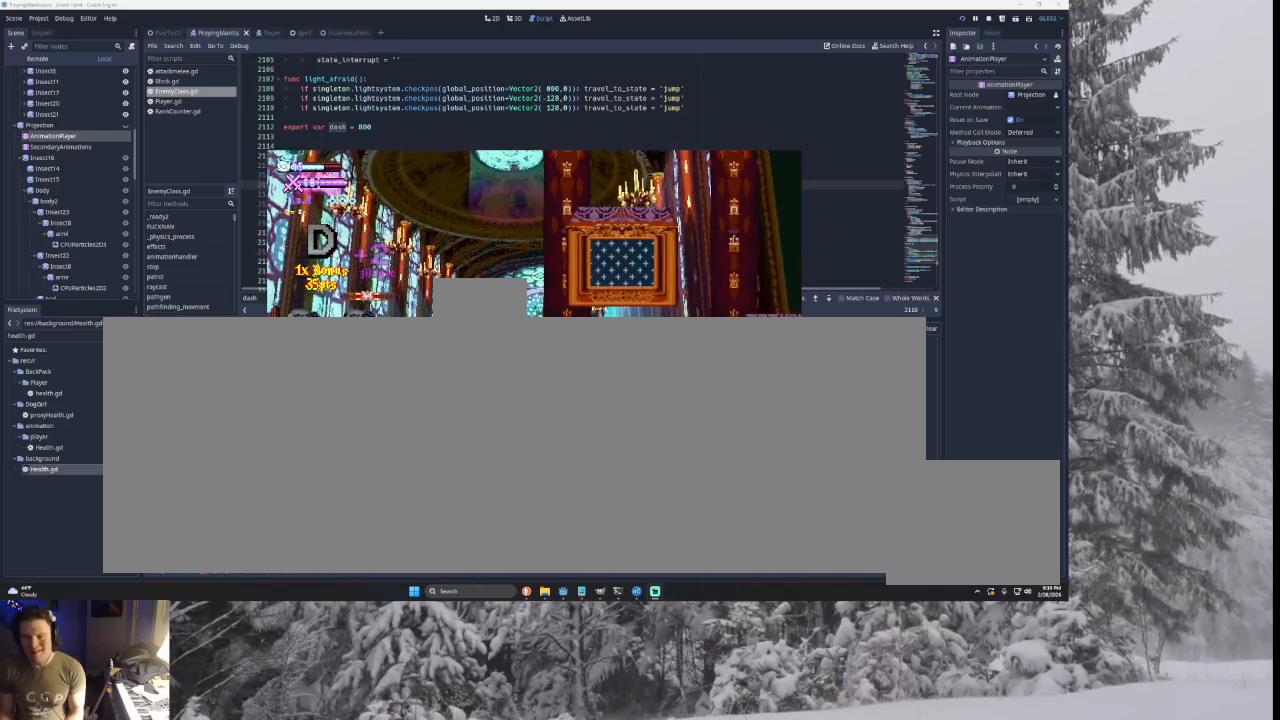
{"buttons": [], "left_stick": "right", "right_stick": "center", "events": []}
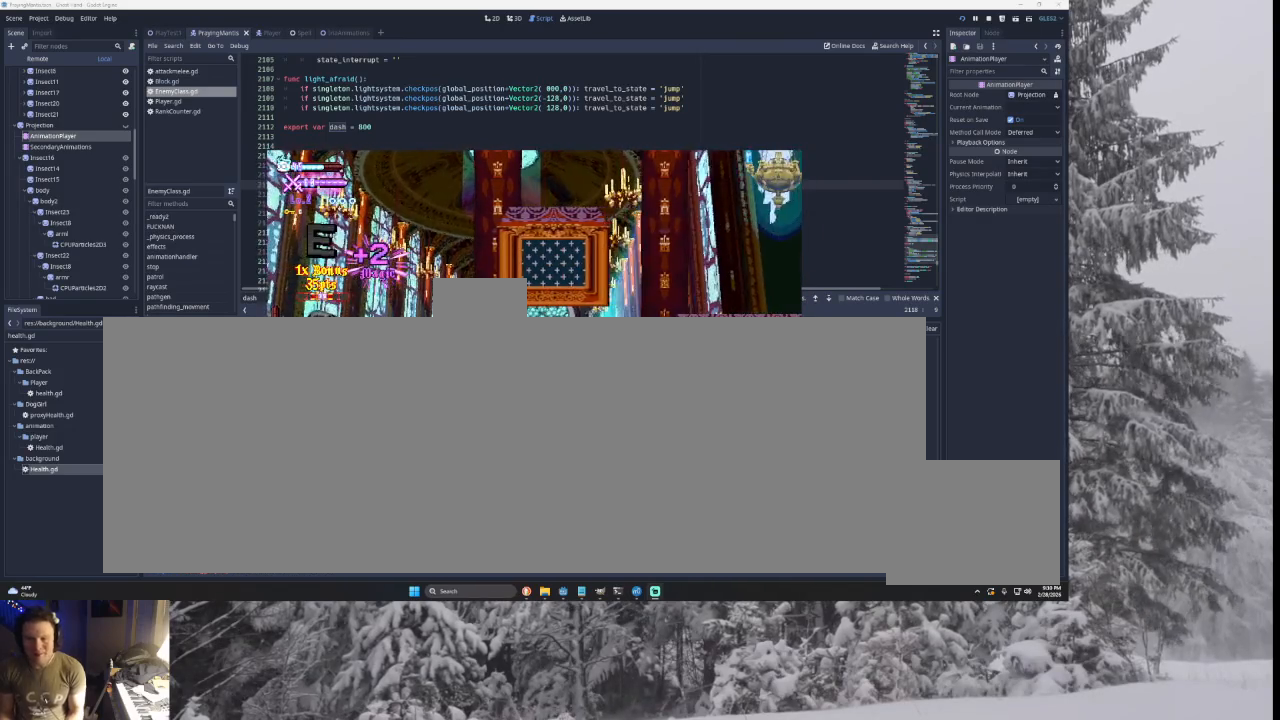
{"buttons": [], "left_stick": "right", "right_stick": "center", "events": [[133, "TRIANGLE", "down"], [433, "TRIANGLE", "up"]]}
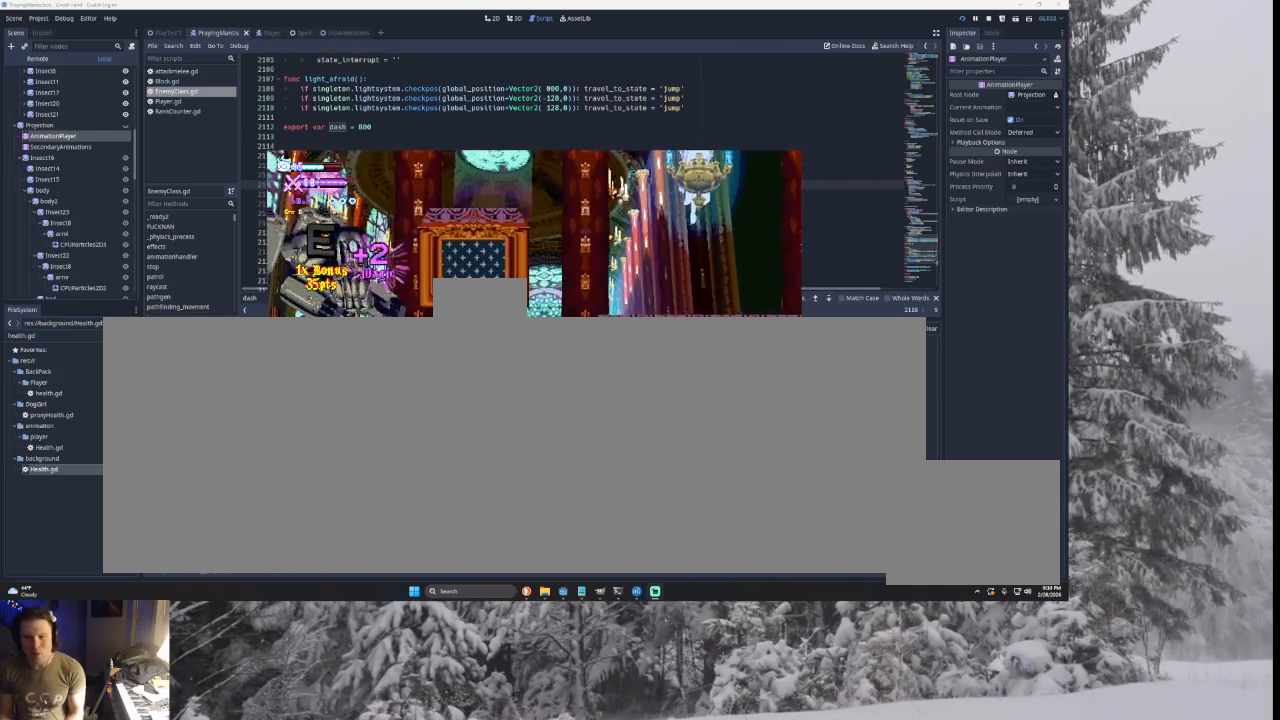
{"buttons": [], "left_stick": "right", "right_stick": "center", "events": [[33, "TRIANGLE", "down"], [367, "TRIANGLE", "up"]]}
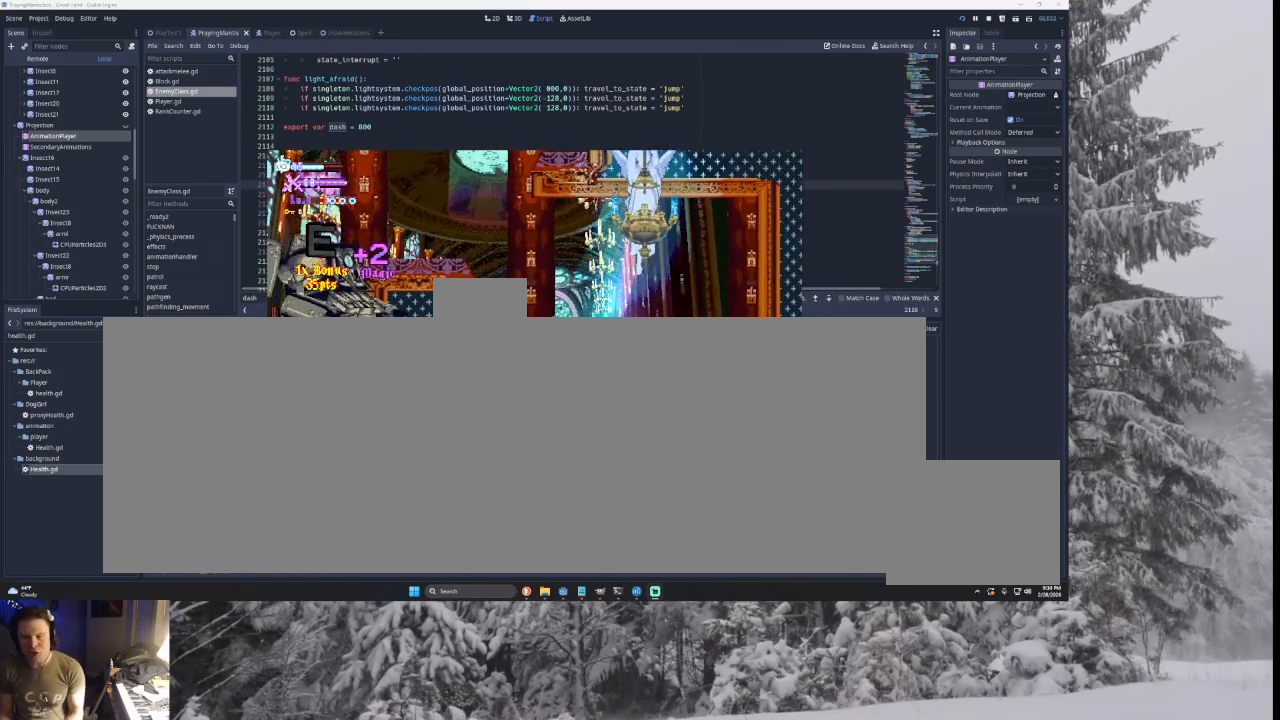
{"buttons": ["TRIANGLE"], "left_stick": "left", "right_stick": "center", "events": [[100, "left_stick", "center"], [333, "TRIANGLE", "down"], [333, "left_stick", "left"]]}
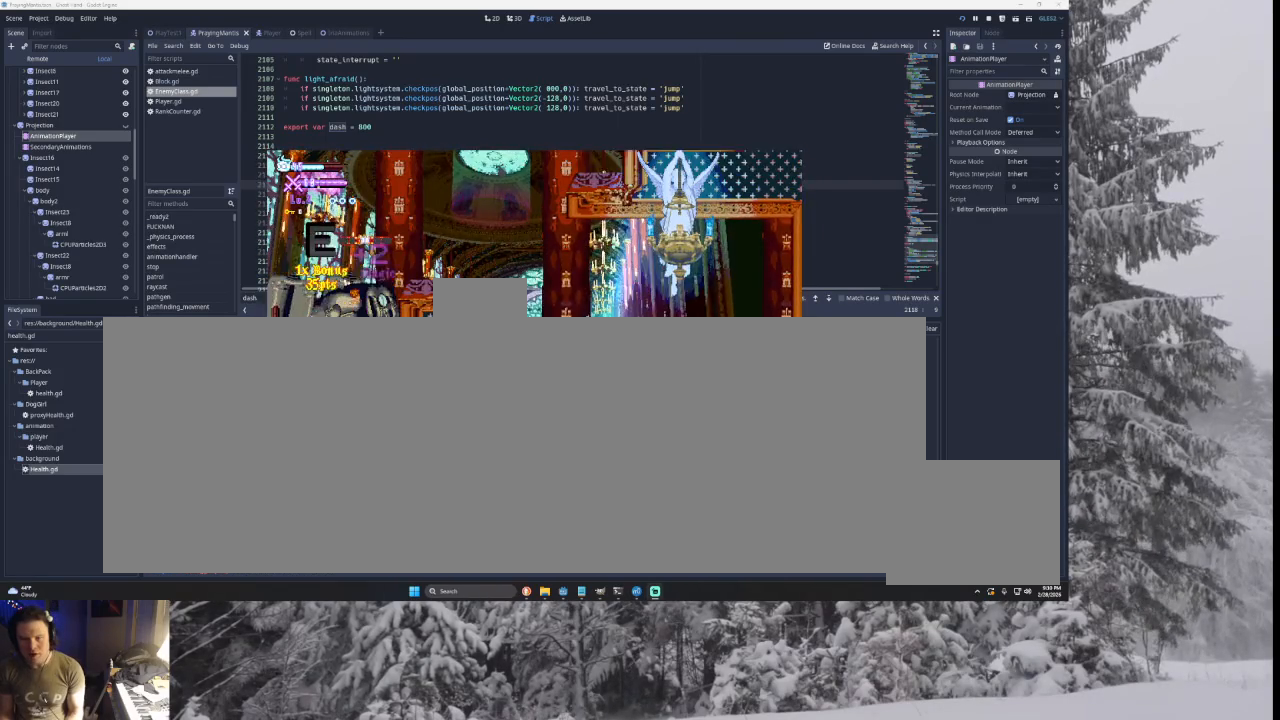
{"buttons": ["TRIANGLE"], "left_stick": "left", "right_stick": "center", "events": [[133, "TRIANGLE", "up"], [233, "TRIANGLE", "down"]]}
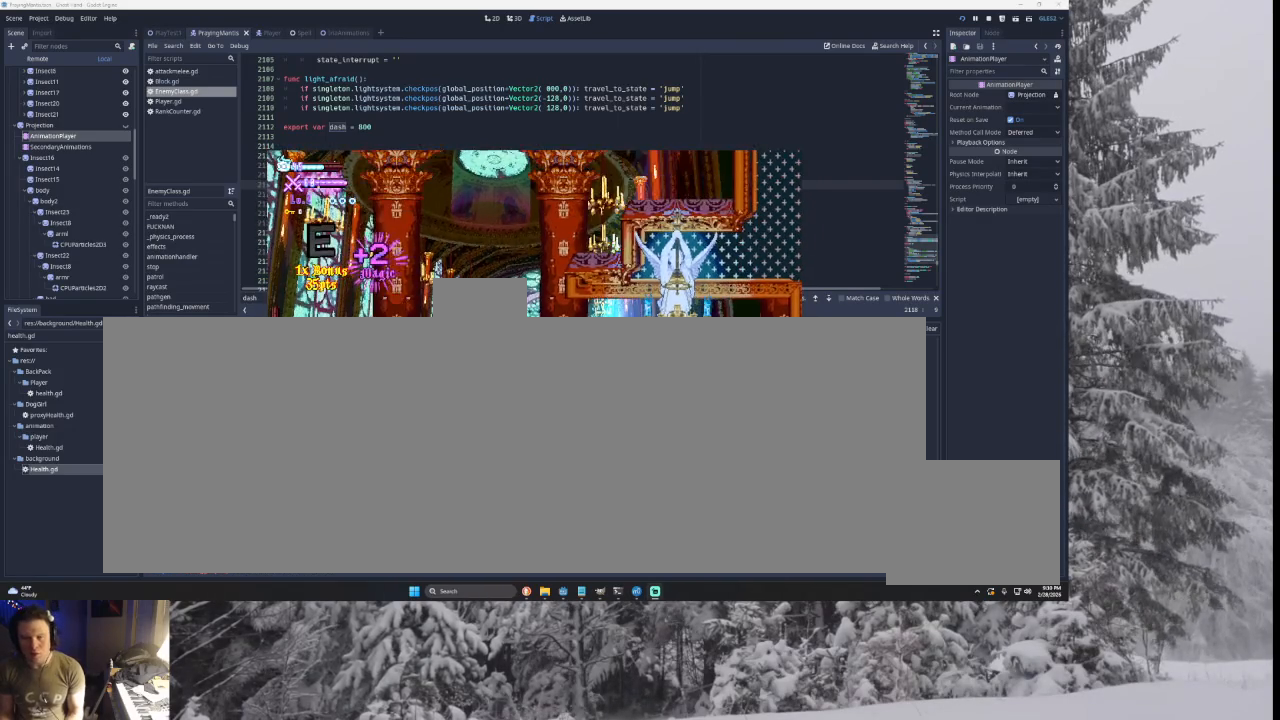
{"buttons": [], "left_stick": "center", "right_stick": "center", "events": [[67, "TRIANGLE", "up"], [500, "left_stick", "center"]]}
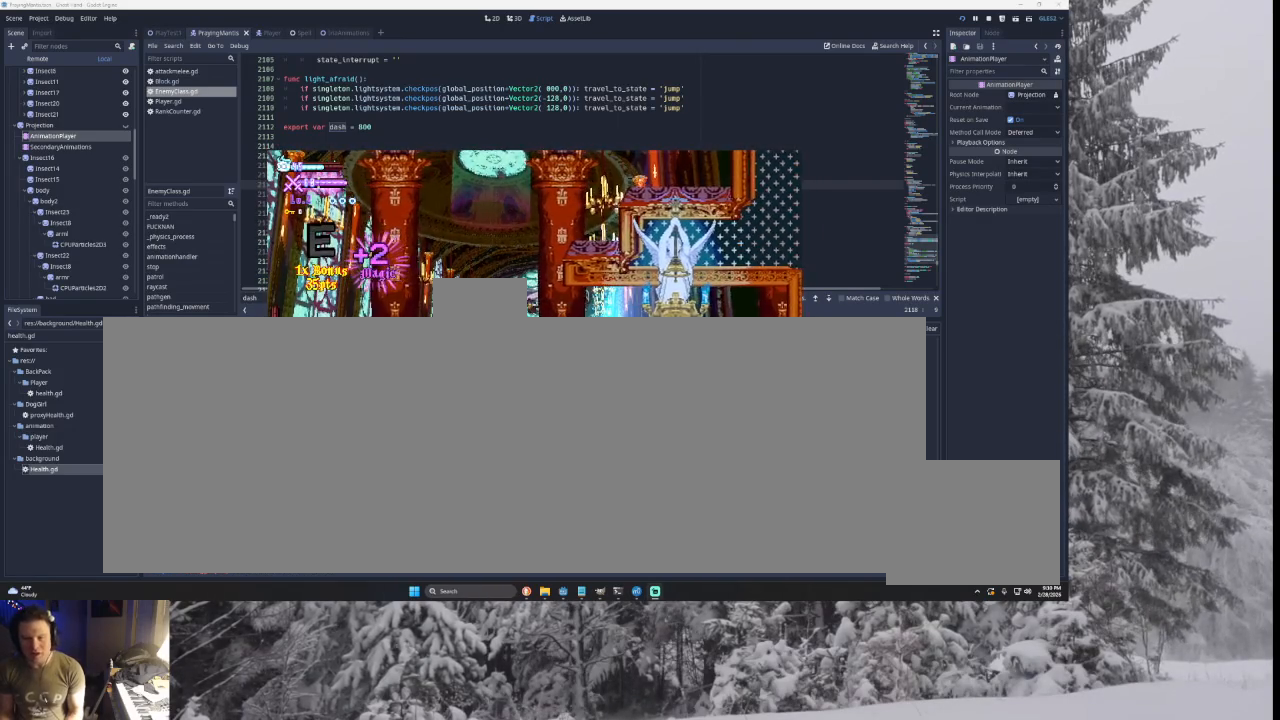
{"buttons": [], "left_stick": "center", "right_stick": "center", "events": [[167, "left_stick", "right"], [300, "left_stick", "center"]]}
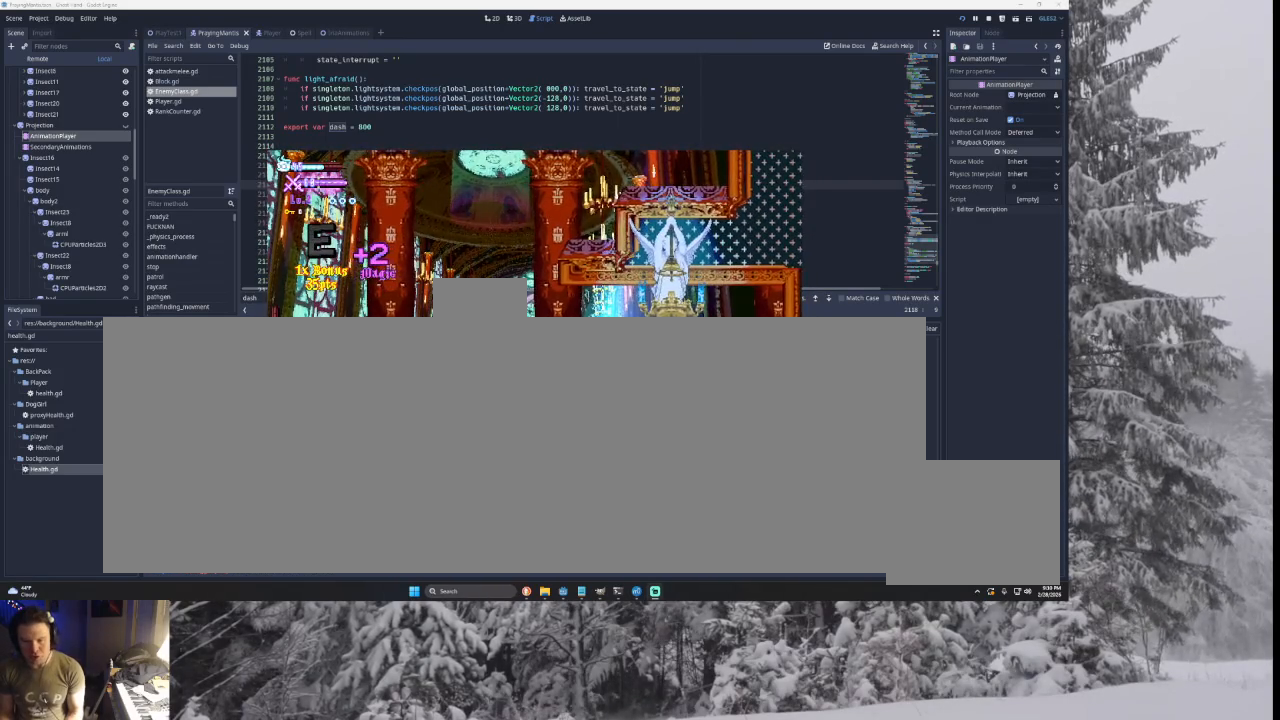
{"buttons": ["TRIANGLE"], "left_stick": "right", "right_stick": "center", "events": [[33, "TRIANGLE", "down"], [167, "left_stick", "right"], [333, "TRIANGLE", "up"], [500, "TRIANGLE", "down"]]}